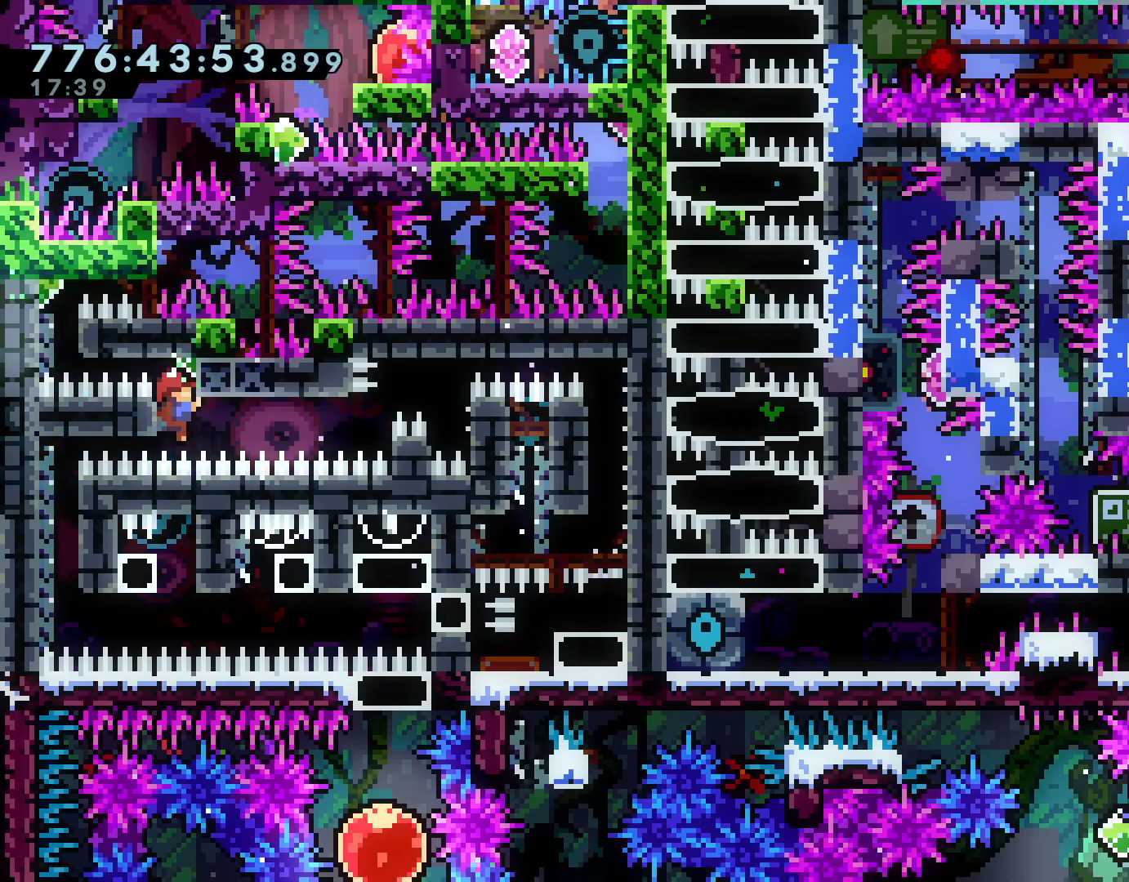
Gameplay with a controller (Nintendo layout); each line is a JSON object with the inputs held at the frame after it. "events" lists button and stick changes between this image and that frame as [ms after this image, input, new state], when the widget could be followed in between. Not read: L3 R3 Z.
{"buttons": ["L2"], "left_stick": "right", "right_stick": "center", "events": [[200, "left_stick", "right"]]}
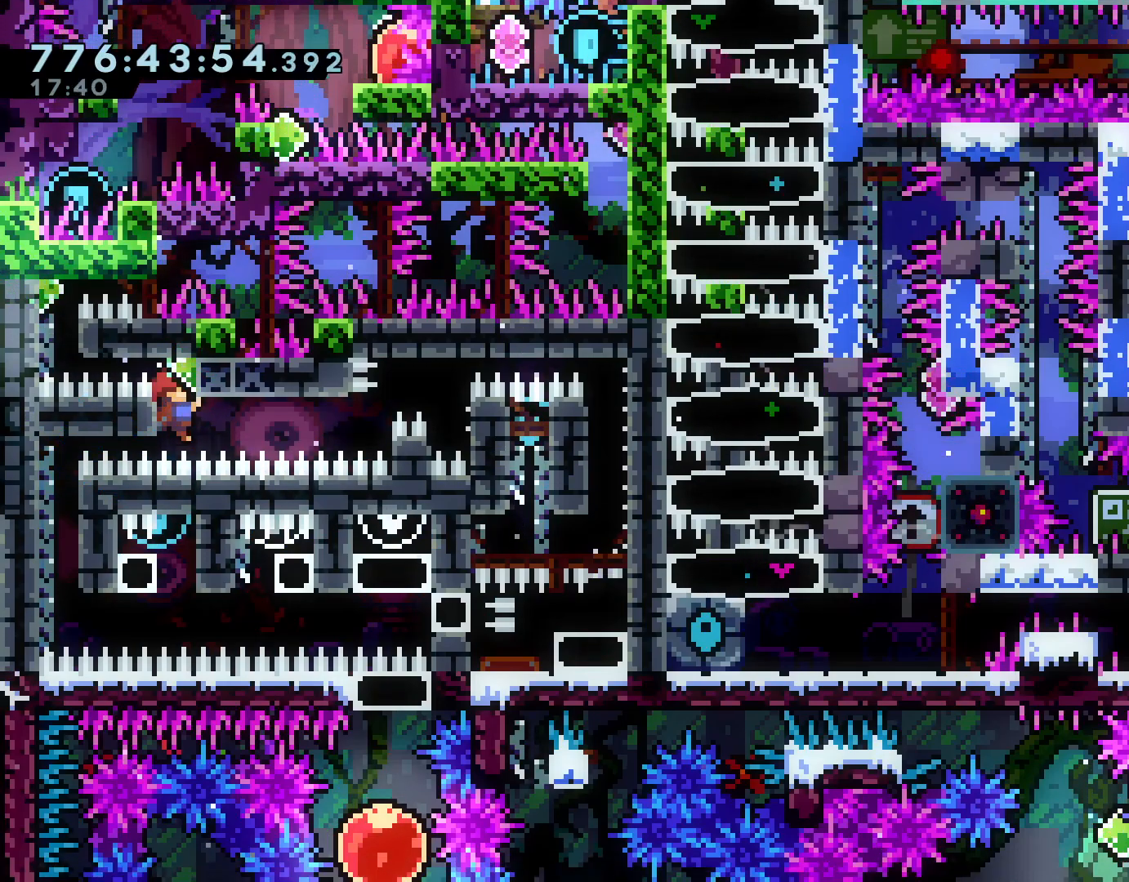
{"buttons": ["A", "B", "L2"], "left_stick": "right", "right_stick": "center", "events": [[200, "R2", "down"], [300, "R2", "up"], [383, "A", "down"], [467, "B", "down"]]}
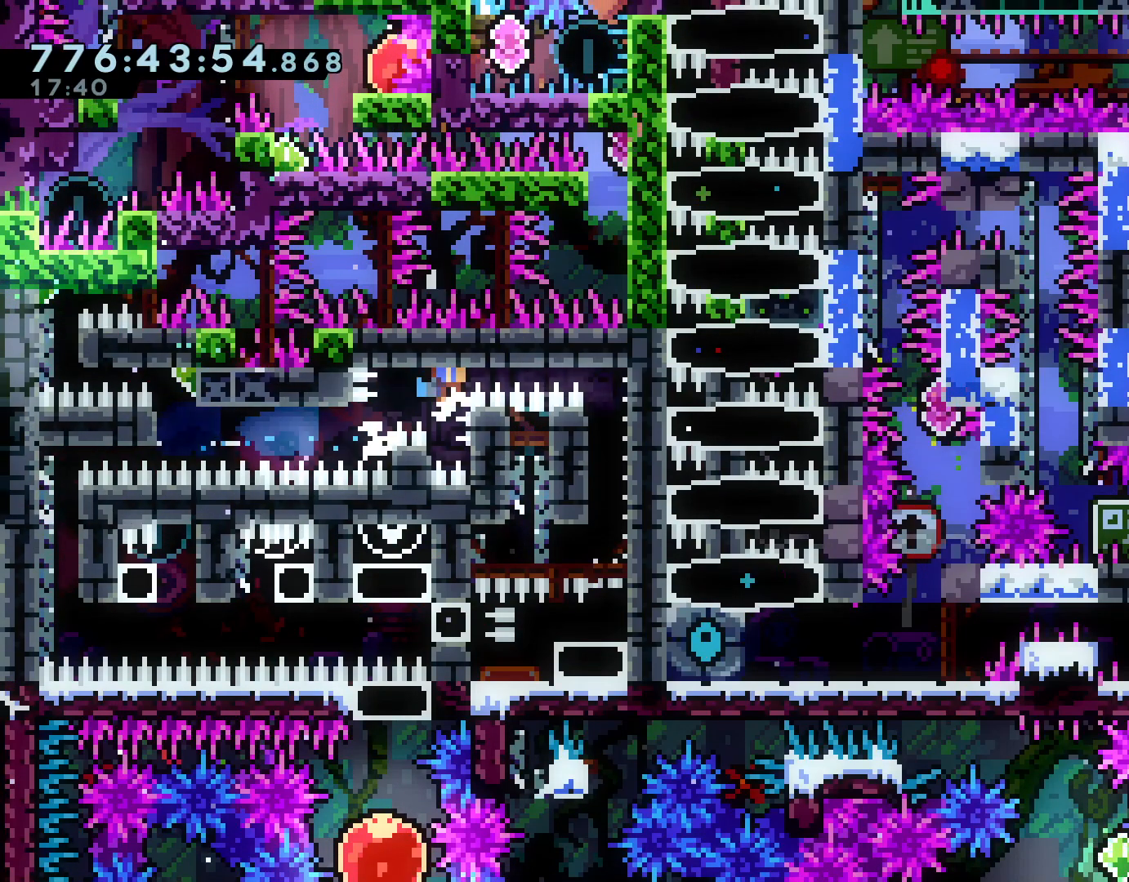
{"buttons": [], "left_stick": "center", "right_stick": "center"}
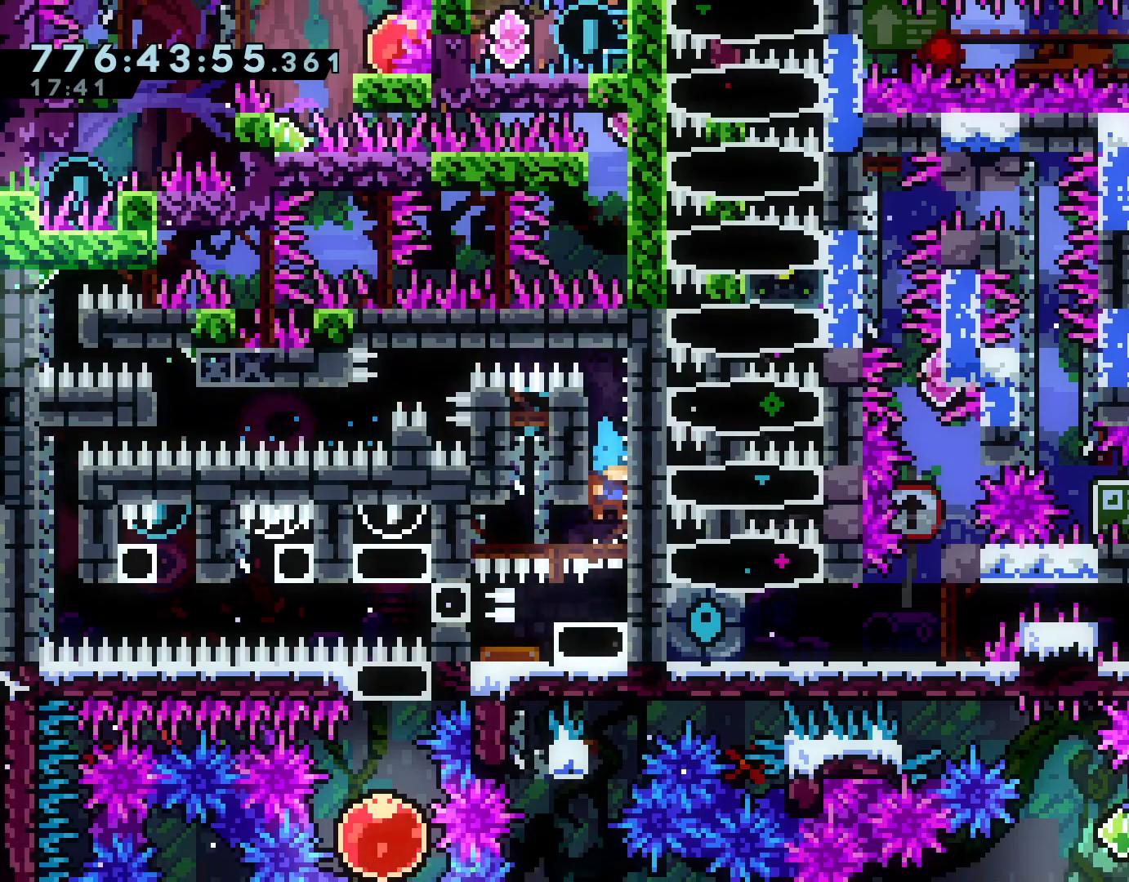
{"buttons": ["A"], "left_stick": "center", "right_stick": "center", "events": [[83, "left_stick", "left"], [116, "R2", "down"], [233, "R2", "up"], [267, "DPAD_RIGHT", "down"], [267, "left_stick", "center"], [350, "DPAD_RIGHT", "up"], [417, "A", "down"]]}
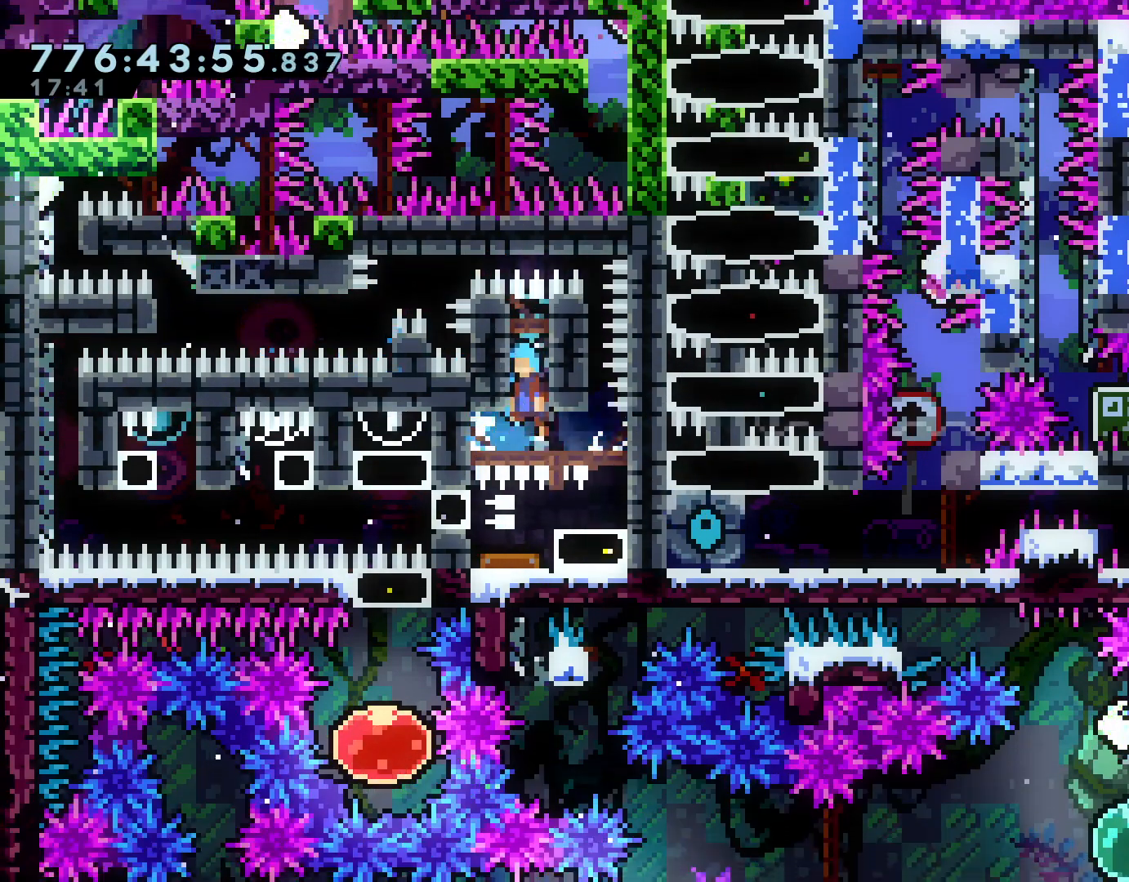
{"buttons": ["A", "R2"], "left_stick": "right", "right_stick": "center", "events": [[134, "DPAD_RIGHT", "down"], [200, "DPAD_RIGHT", "up"], [451, "left_stick", "right"], [467, "R2", "down"]]}
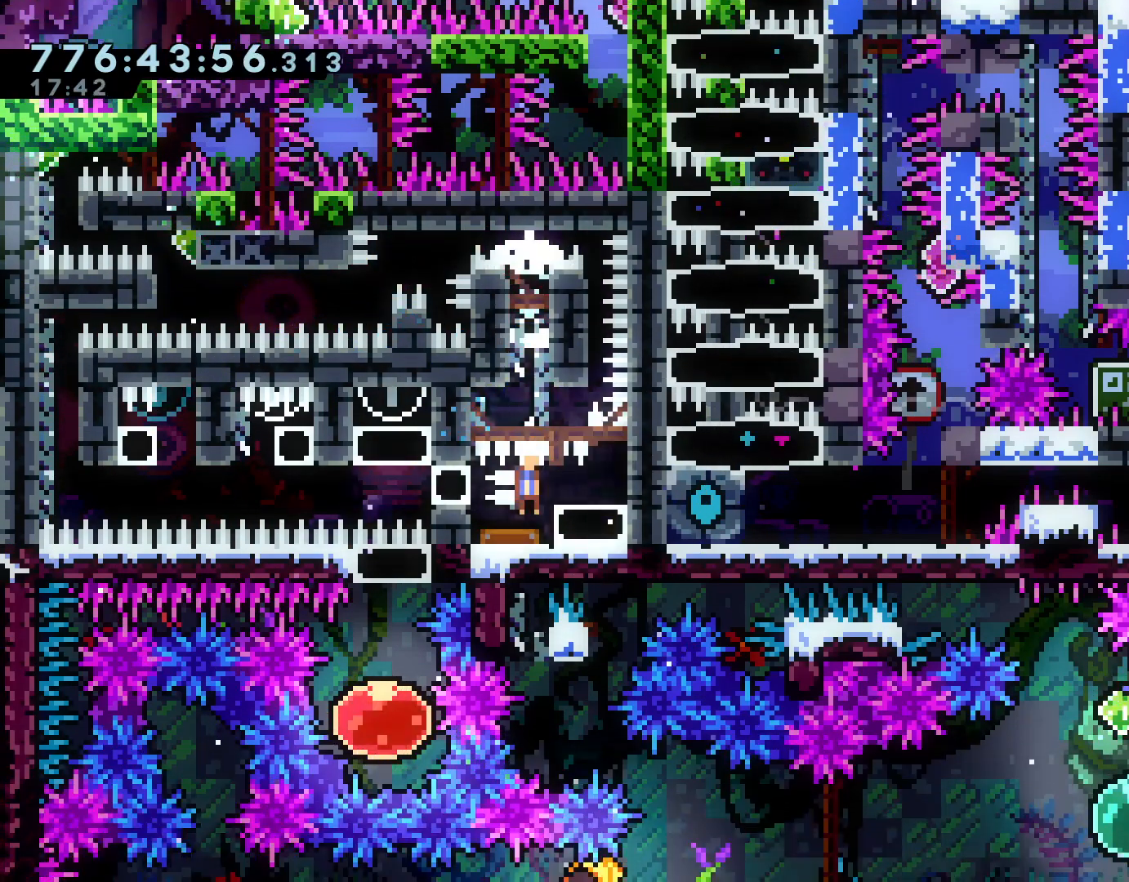
{"buttons": [], "left_stick": "center", "right_stick": "center", "events": [[200, "R2", "up"], [216, "A", "up"], [233, "left_stick", "center"], [317, "left_stick", "left"], [350, "R2", "down"], [467, "R2", "up"], [483, "left_stick", "center"]]}
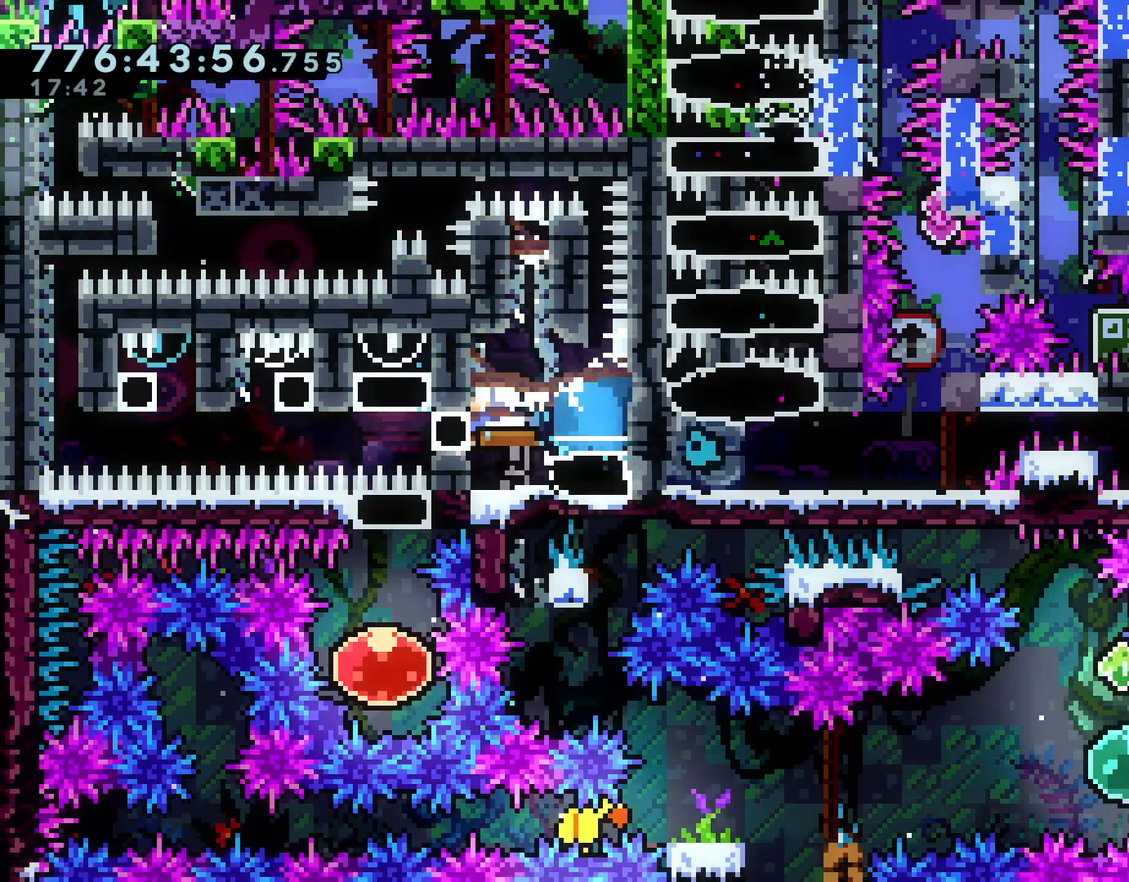
{"buttons": [], "left_stick": "center", "right_stick": "center", "events": [[83, "left_stick", "up"], [117, "R2", "down"], [300, "R2", "up"], [400, "left_stick", "center"]]}
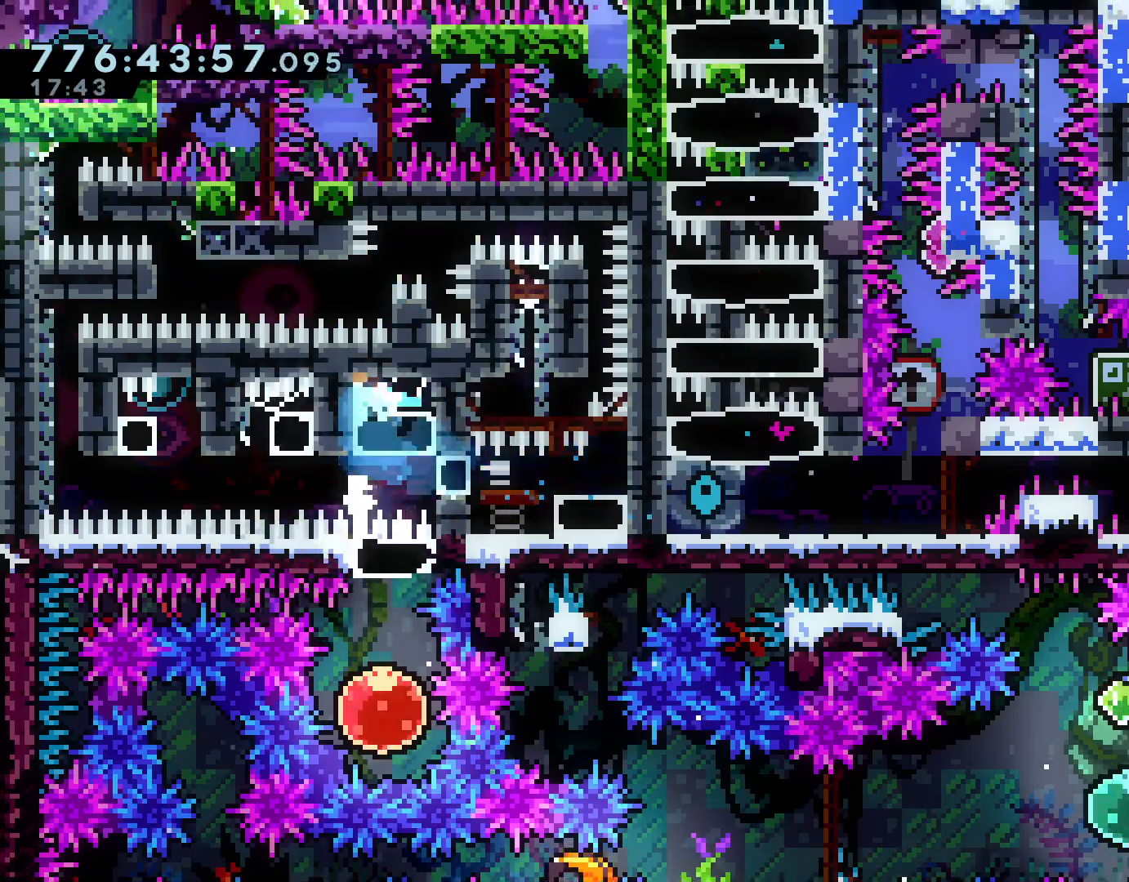
{"buttons": [], "left_stick": "center", "right_stick": "center", "events": [[133, "R2", "down"], [133, "left_stick", "right"], [300, "R2", "up"], [333, "left_stick", "center"]]}
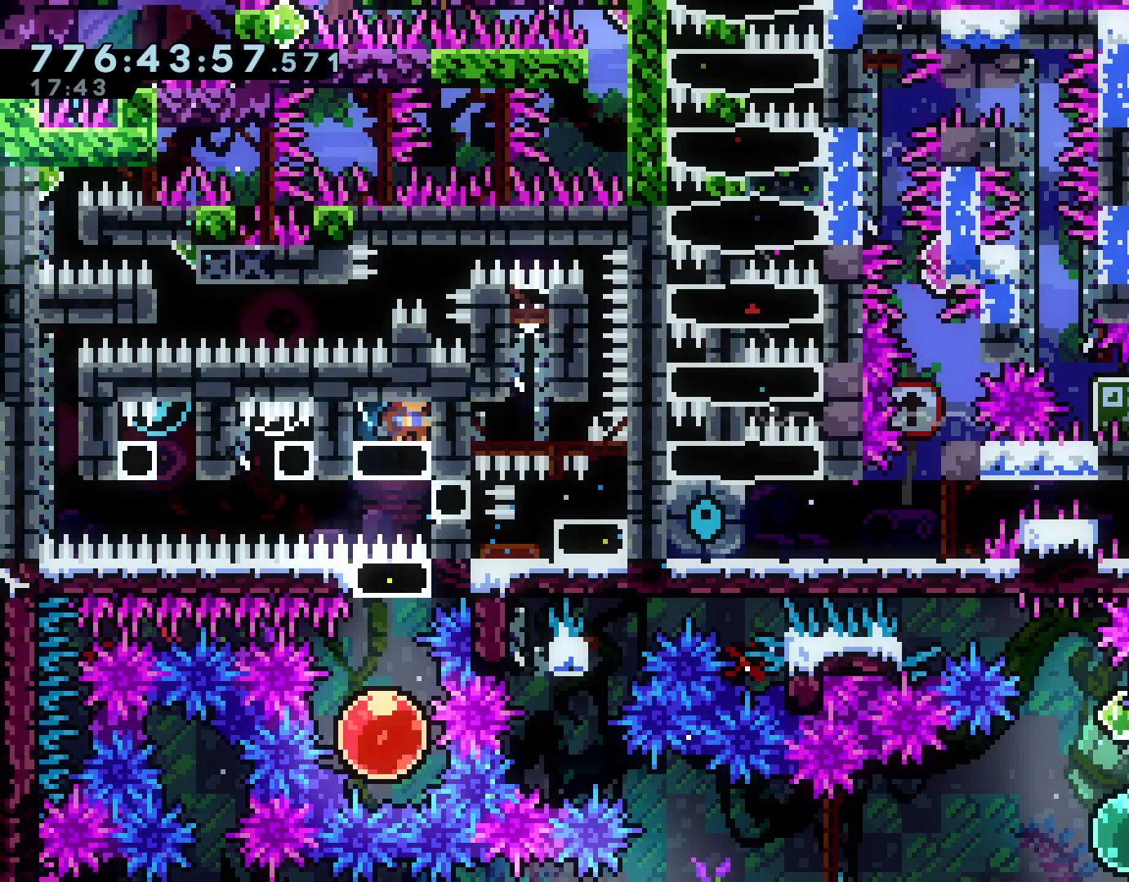
{"buttons": ["A", "L2"], "left_stick": "down-left", "right_stick": "center", "events": [[67, "L2", "down"], [67, "left_stick", "down-left"], [117, "X", "down"], [217, "X", "up"], [300, "A", "down"]]}
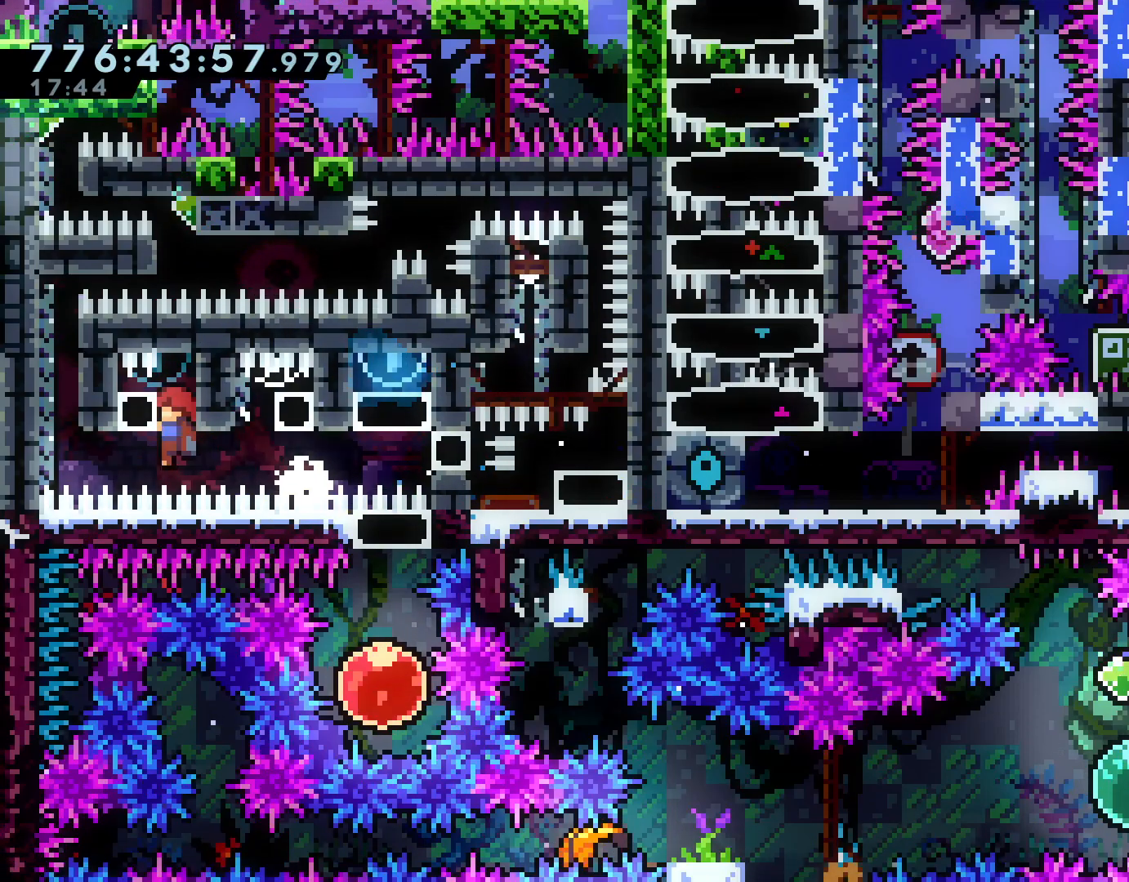
{"buttons": ["A", "L2"], "left_stick": "center", "right_stick": "center", "events": [[100, "A", "up"], [100, "left_stick", "center"], [150, "A", "down"], [150, "left_stick", "right"], [383, "A", "up"], [400, "left_stick", "center"], [433, "A", "down"]]}
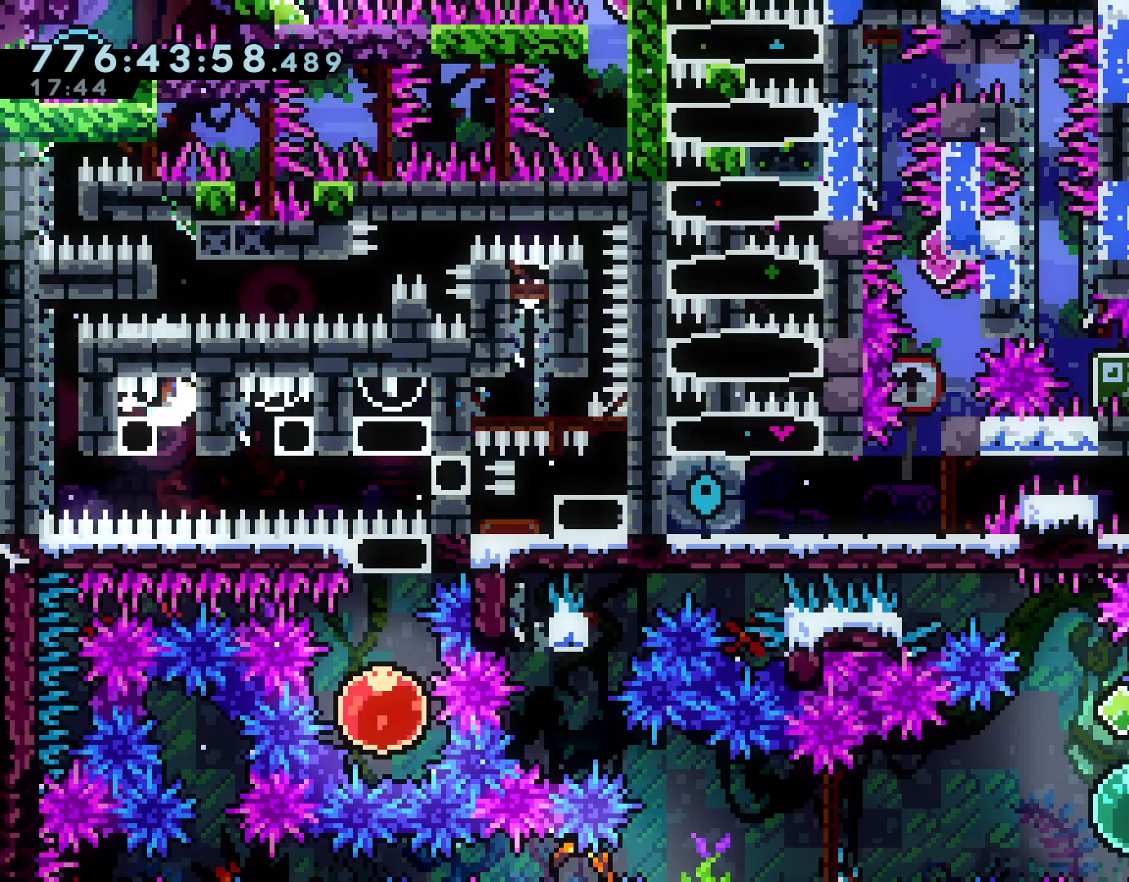
{"buttons": ["L2"], "left_stick": "down-left", "right_stick": "center", "events": [[234, "A", "up"], [300, "left_stick", "down-left"], [367, "X", "down"], [467, "X", "up"]]}
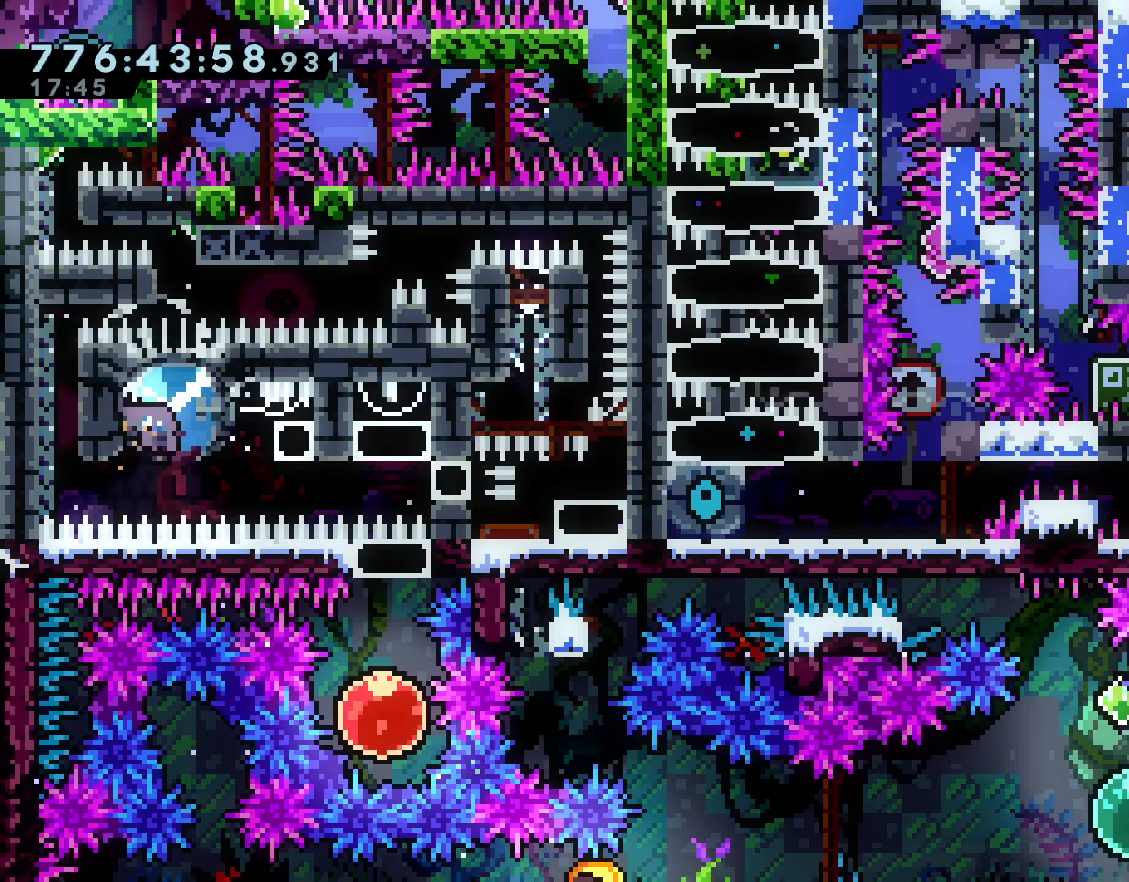
{"buttons": ["A", "B", "L2"], "left_stick": "center", "right_stick": "center"}
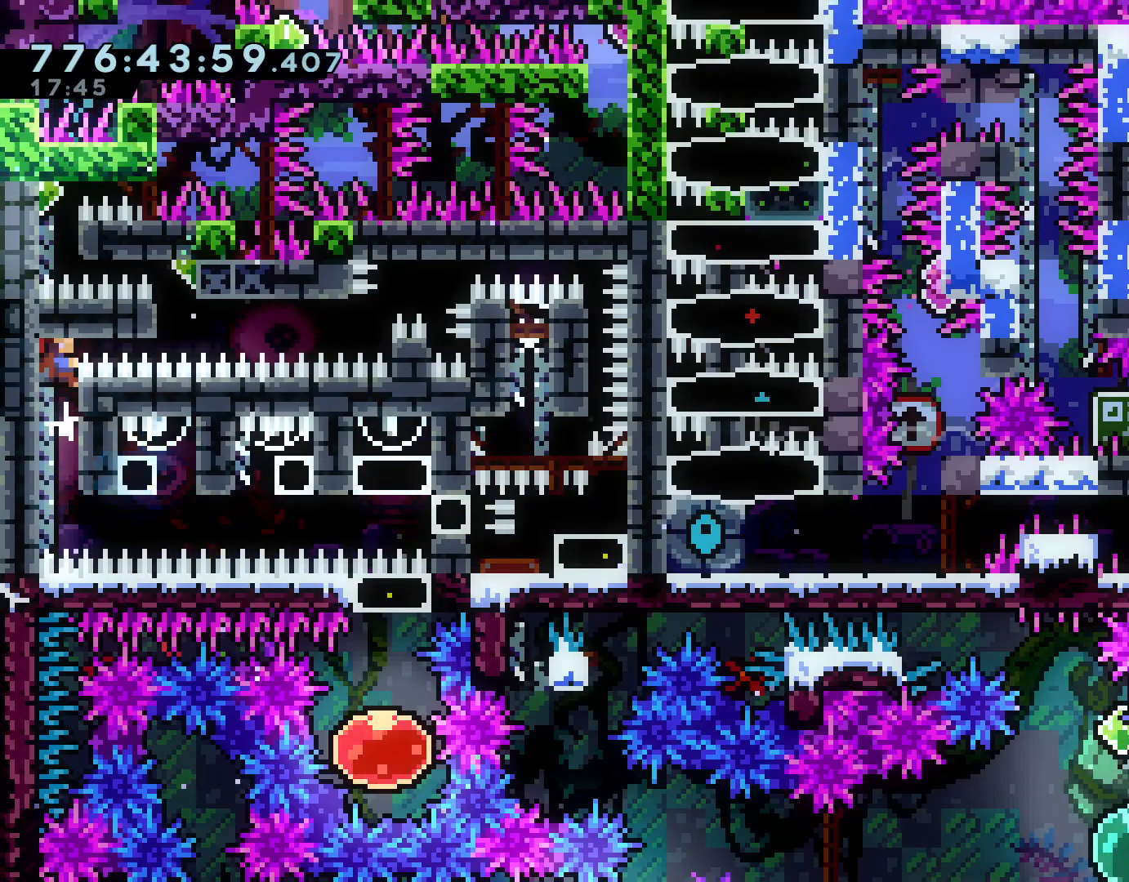
{"buttons": ["A", "L2", "DPAD_RIGHT"], "left_stick": "left", "right_stick": "center"}
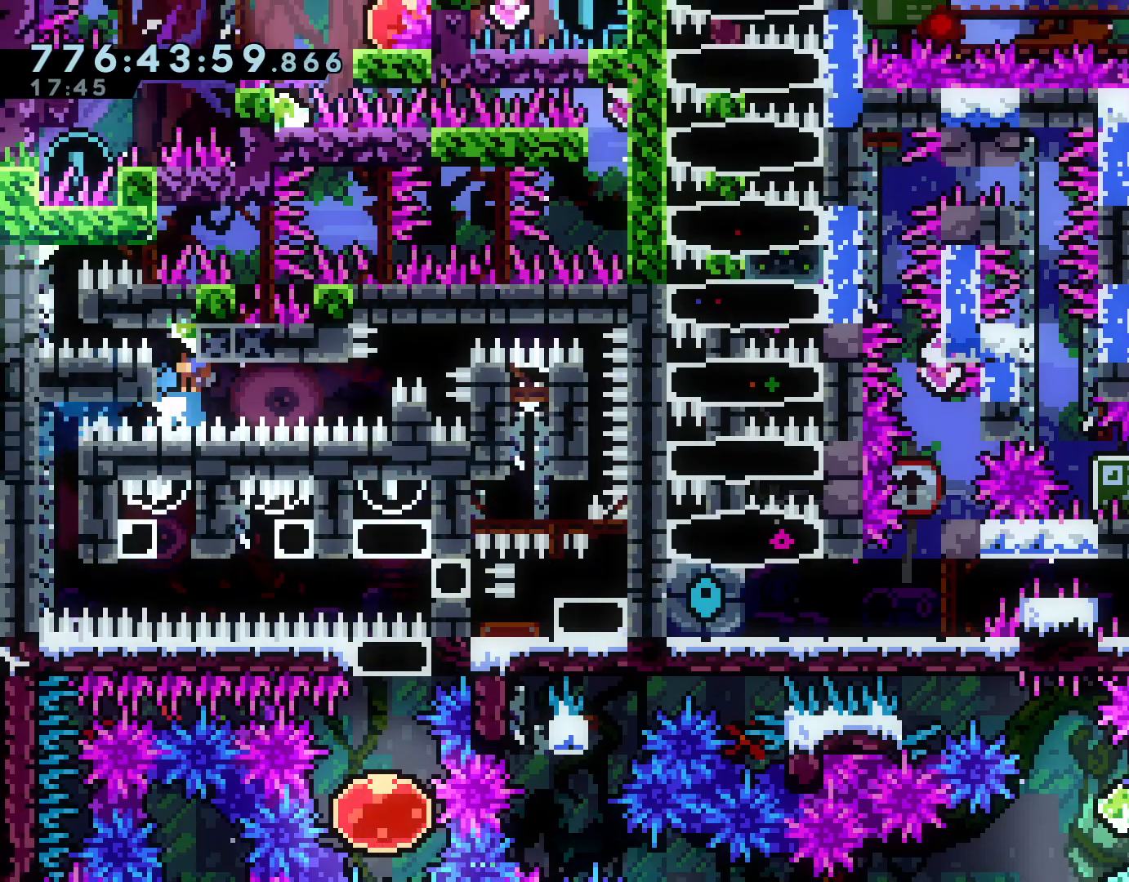
{"buttons": ["A", "L2"], "left_stick": "center", "right_stick": "center", "events": [[83, "DPAD_RIGHT", "up"], [233, "A", "up"], [300, "A", "down"], [300, "left_stick", "center"]]}
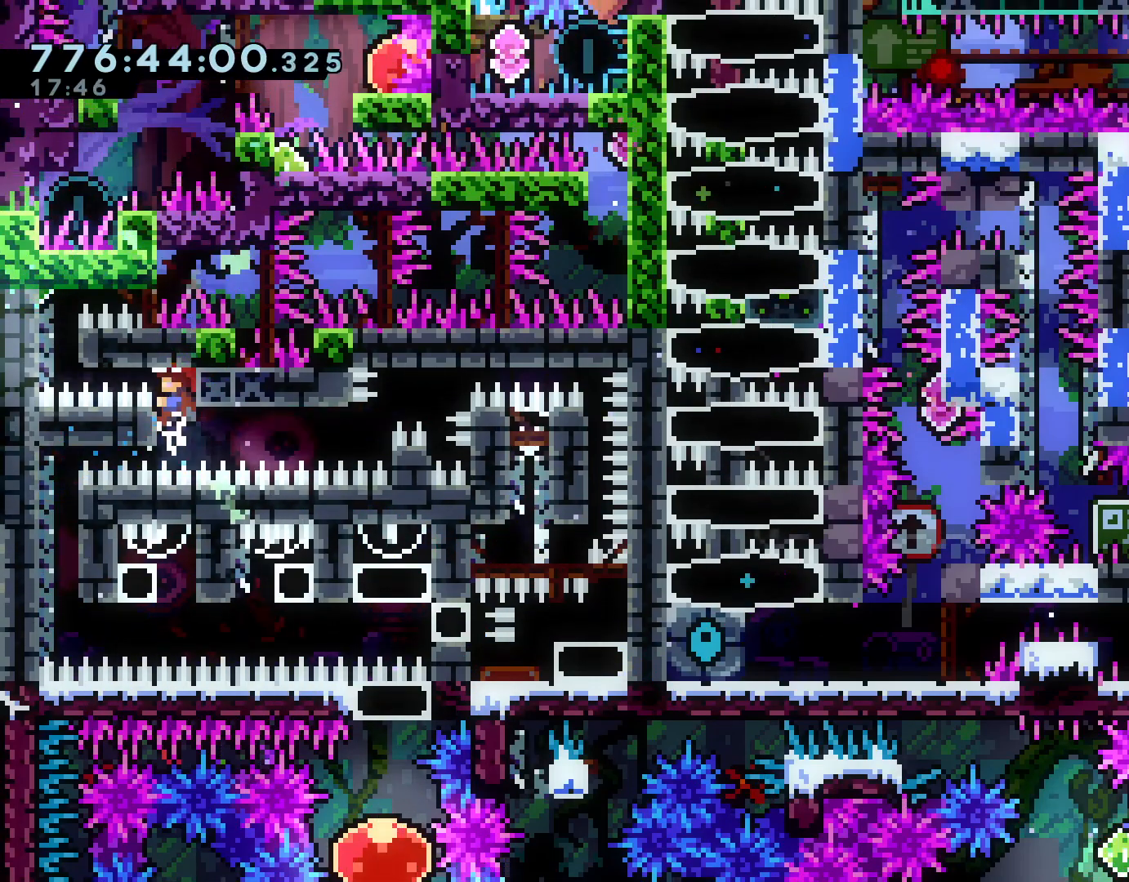
{"buttons": ["L2"], "left_stick": "right", "right_stick": "center"}
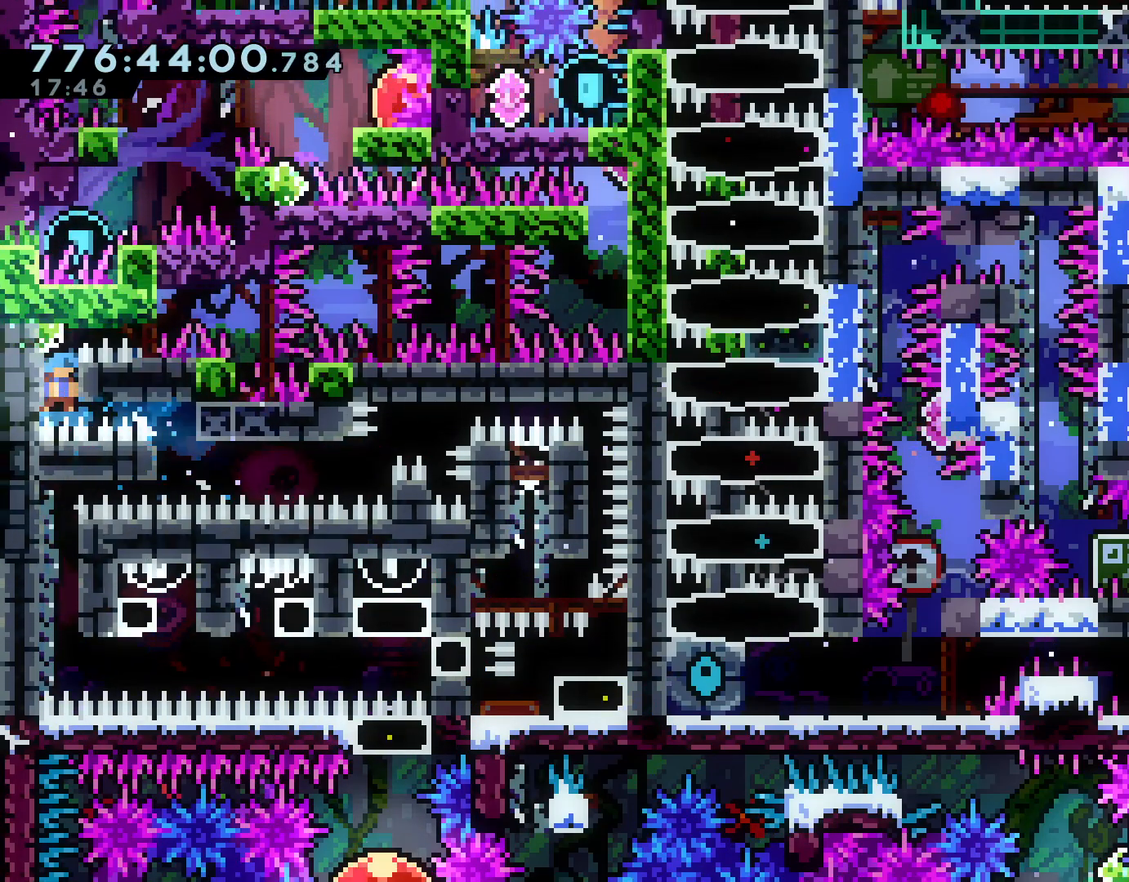
{"buttons": ["A", "L2"], "left_stick": "center", "right_stick": "center", "events": [[83, "DPAD_RIGHT", "down"], [116, "left_stick", "center"], [183, "DPAD_RIGHT", "up"], [183, "DPAD_UP", "down"], [216, "A", "down"], [350, "DPAD_UP", "up"]]}
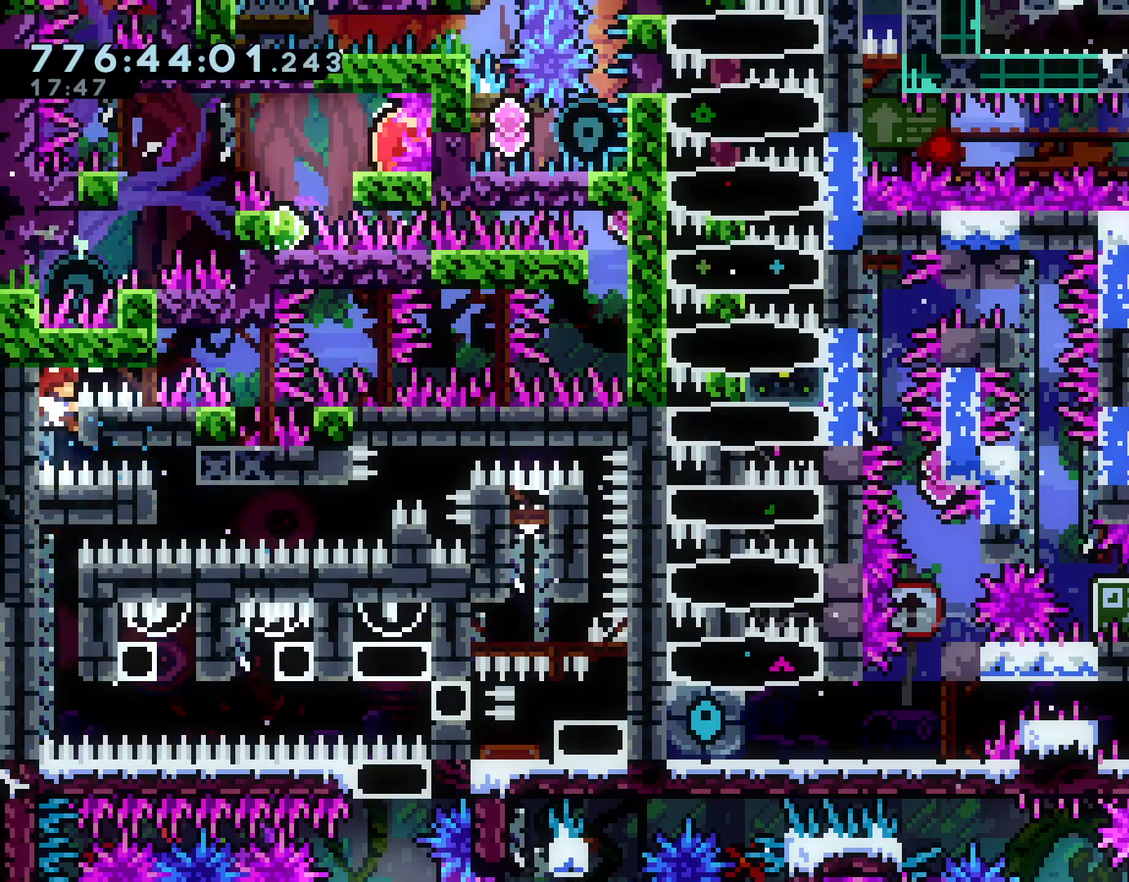
{"buttons": ["L2"], "left_stick": "right", "right_stick": "center"}
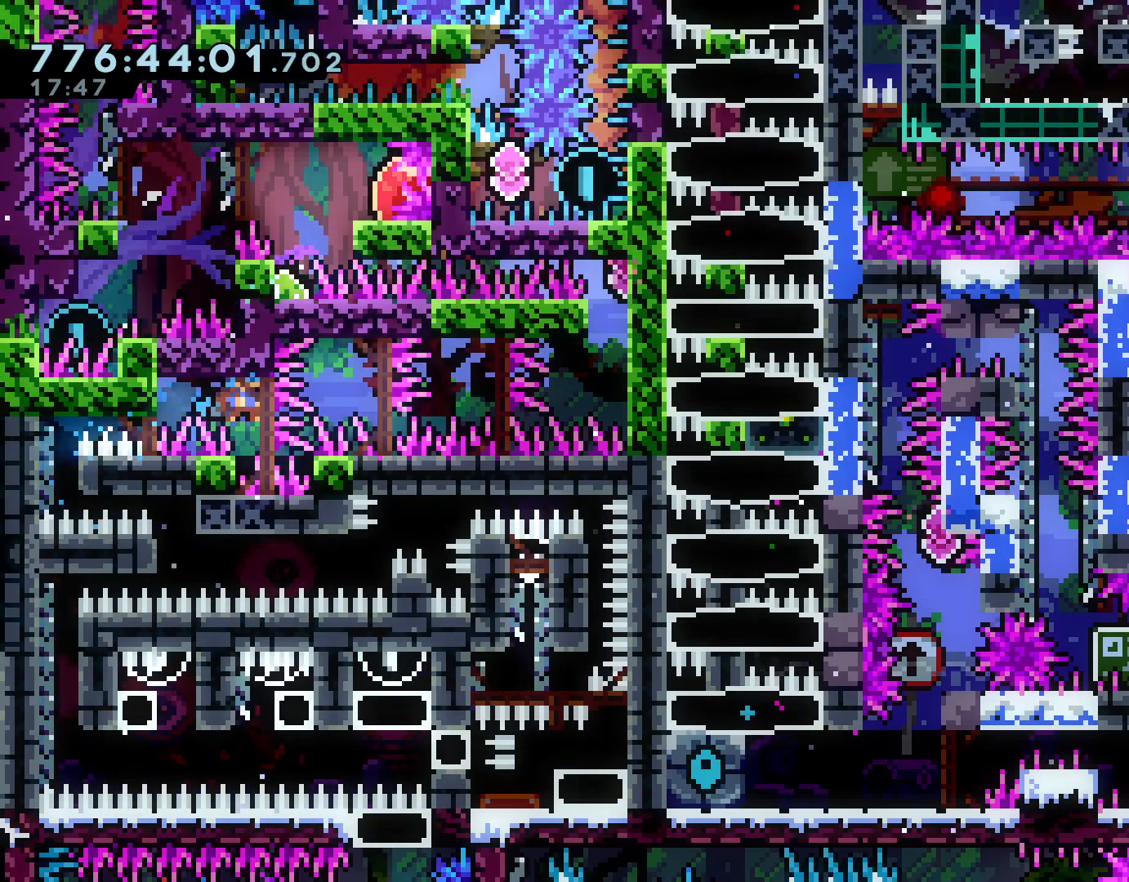
{"buttons": ["A", "L2"], "left_stick": "right", "right_stick": "center", "events": [[66, "A", "down"], [317, "B", "down"], [483, "B", "up"]]}
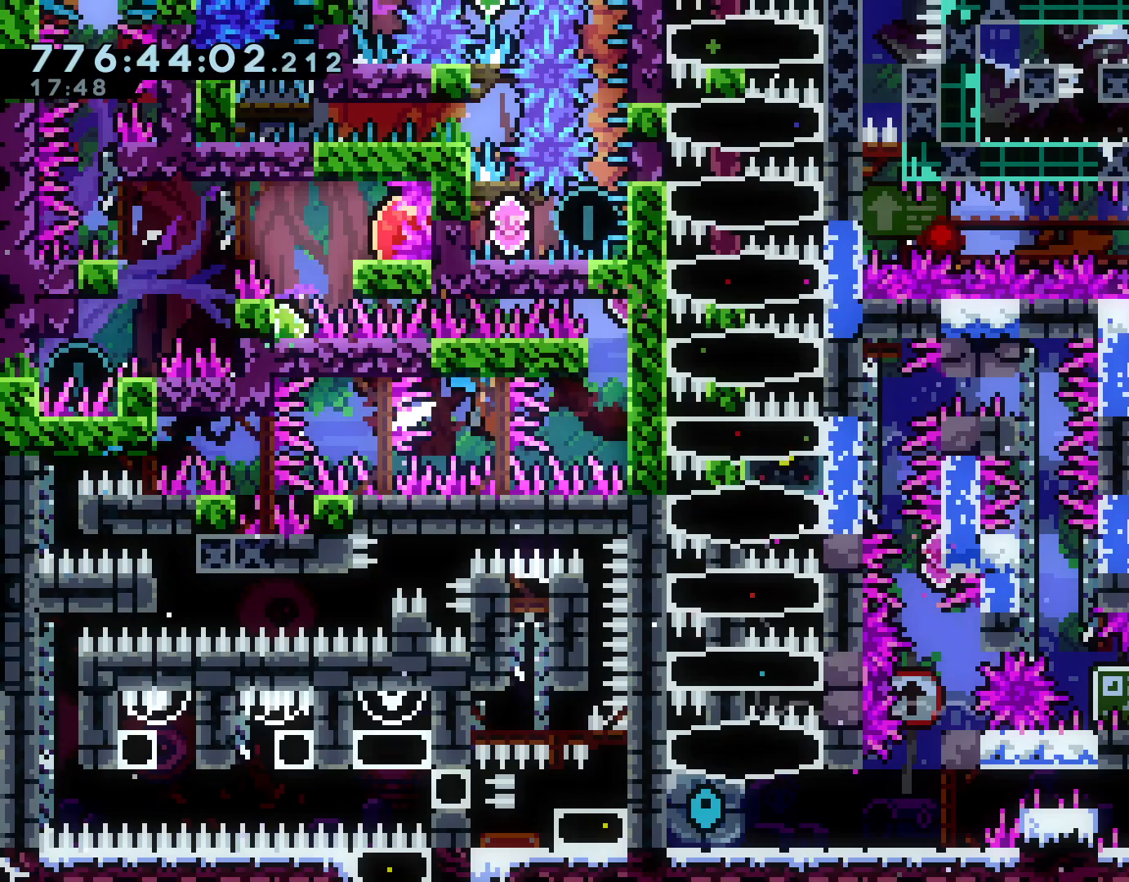
{"buttons": ["A", "B", "L2"], "left_stick": "right", "right_stick": "center", "events": [[83, "B", "down"], [234, "B", "up"], [300, "B", "down"], [367, "DPAD_RIGHT", "down"], [417, "B", "up"], [451, "DPAD_RIGHT", "up"], [484, "B", "down"]]}
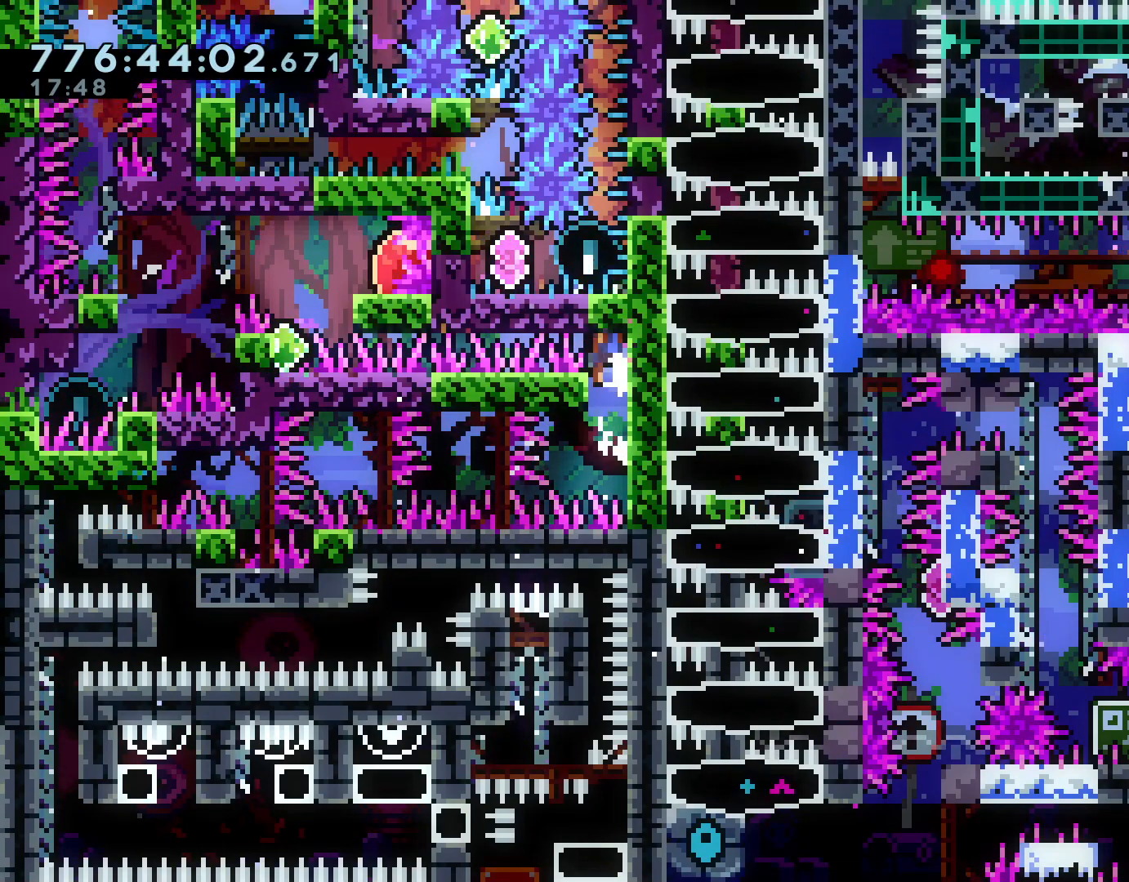
{"buttons": ["L2"], "left_stick": "up-left", "right_stick": "center", "events": [[83, "left_stick", "center"], [150, "DPAD_RIGHT", "down"], [166, "B", "up"], [200, "DPAD_LEFT", "down"], [200, "DPAD_RIGHT", "up"], [216, "A", "up"], [250, "DPAD_LEFT", "up"], [283, "left_stick", "up-left"], [300, "R2", "down"], [383, "R2", "up"]]}
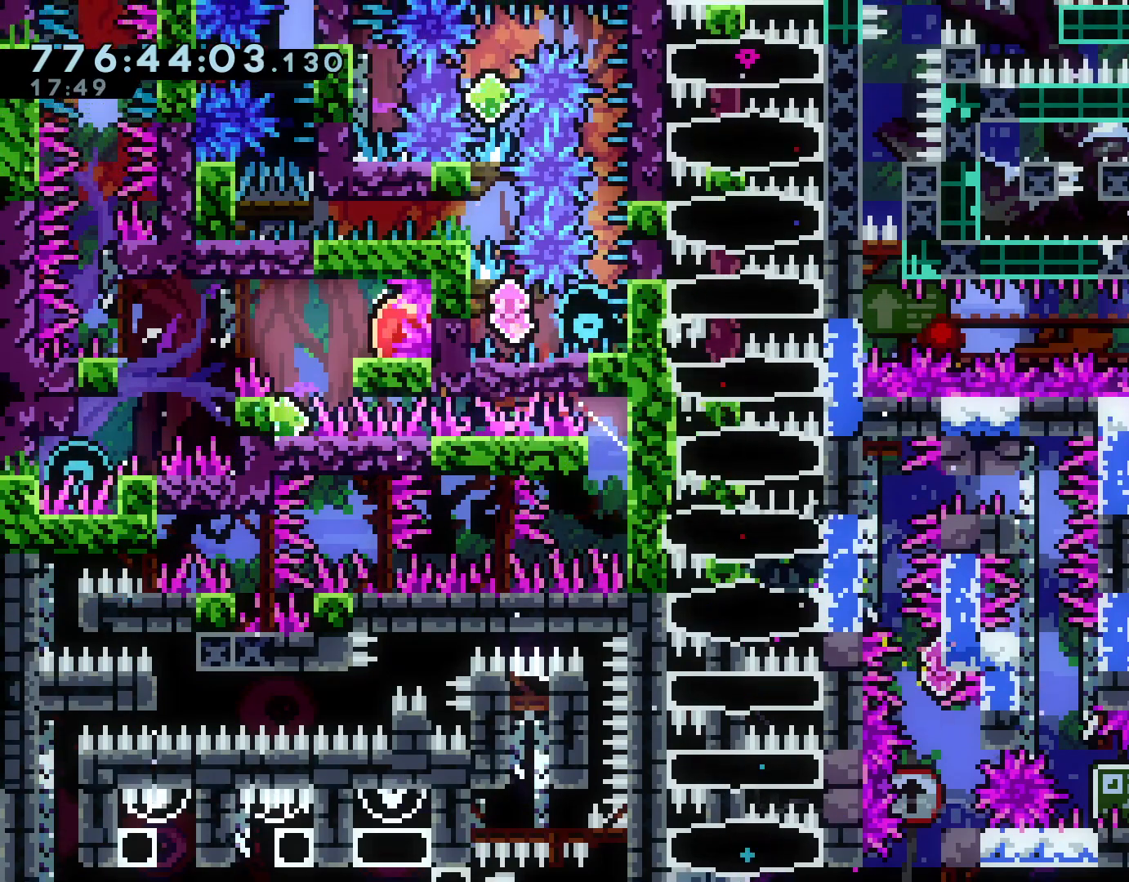
{"buttons": ["L2"], "left_stick": "up-right", "right_stick": "center", "events": [[17, "R2", "down"], [117, "R2", "up"], [284, "left_stick", "up-right"], [334, "X", "down"], [451, "X", "up"]]}
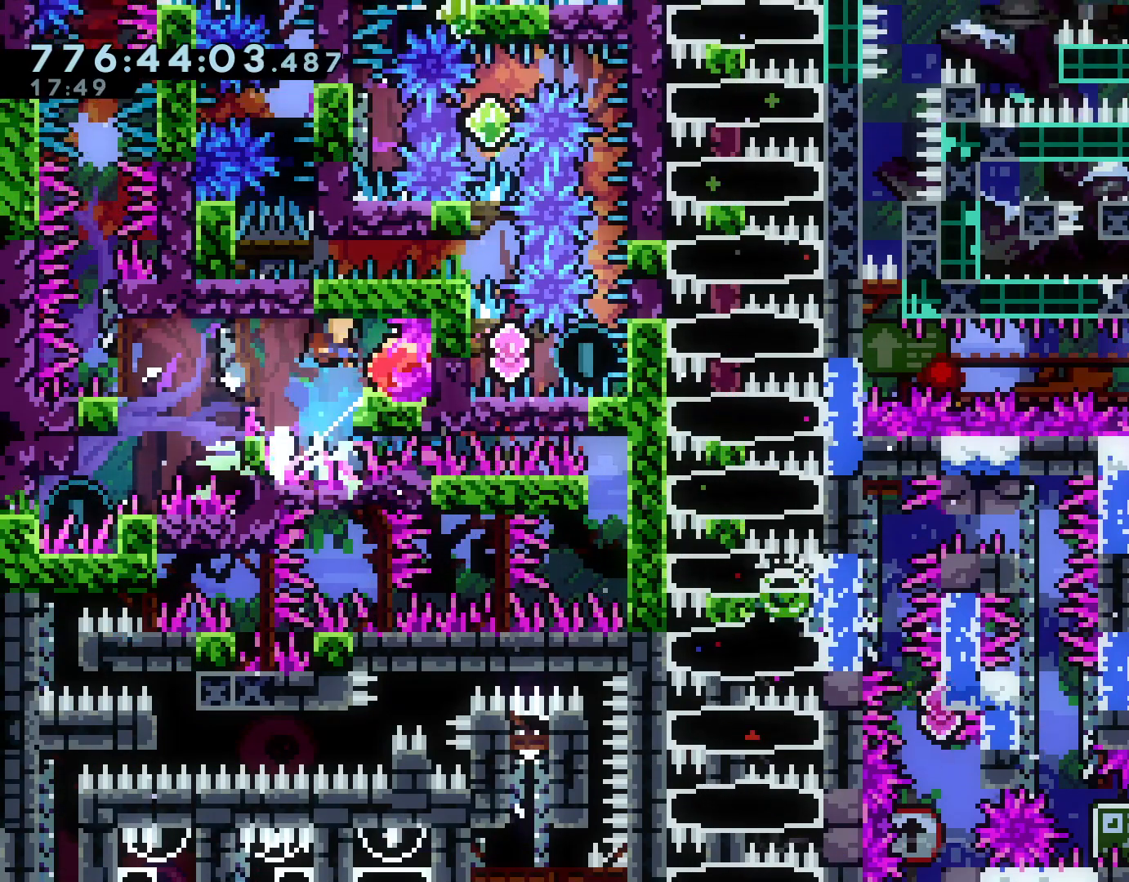
{"buttons": ["L2"], "left_stick": "down-left", "right_stick": "center"}
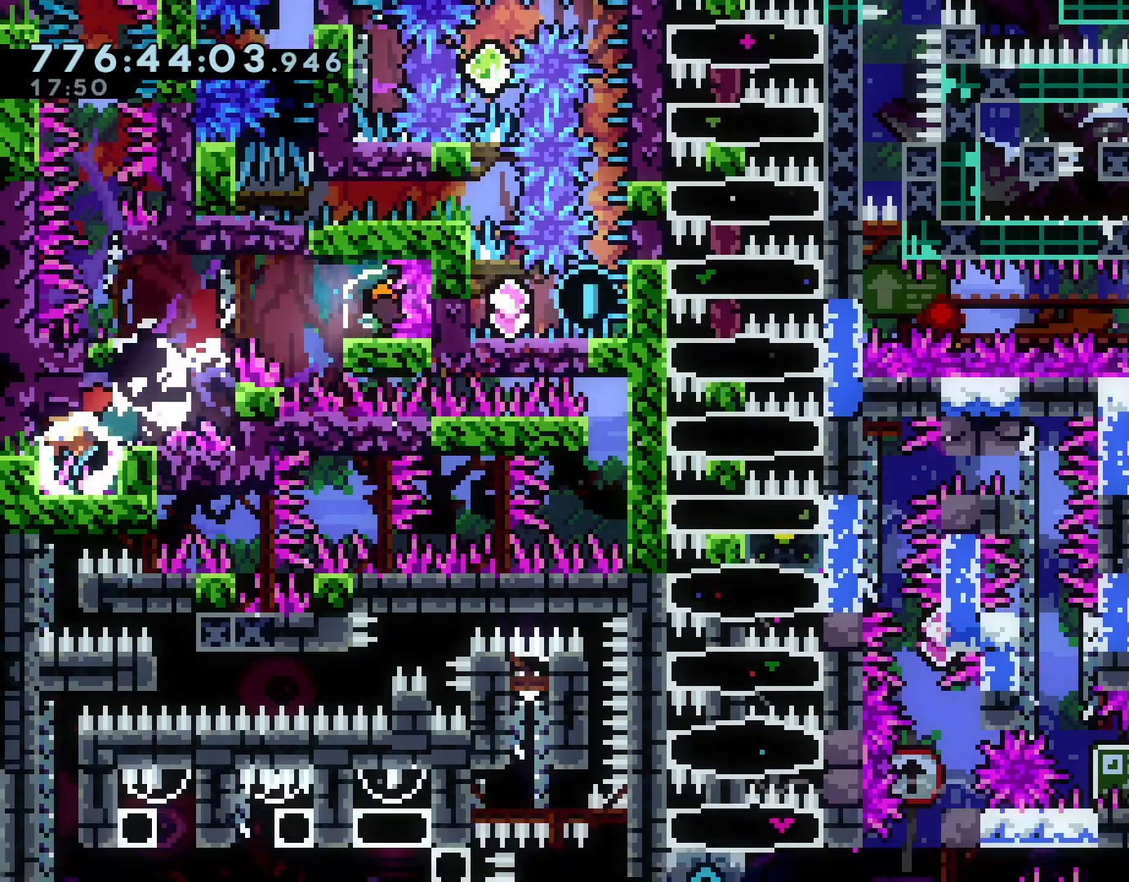
{"buttons": ["A", "L2", "DPAD_UP"], "left_stick": "left", "right_stick": "center", "events": [[83, "left_stick", "center"], [100, "DPAD_LEFT", "down"], [167, "DPAD_LEFT", "up"], [167, "DPAD_RIGHT", "down"], [250, "DPAD_RIGHT", "up"], [250, "L2", "up"], [284, "A", "down"], [317, "DPAD_LEFT", "down"], [317, "DPAD_RIGHT", "down"], [367, "DPAD_RIGHT", "up"], [451, "DPAD_LEFT", "up"], [467, "DPAD_UP", "down"], [467, "left_stick", "left"], [501, "L2", "down"]]}